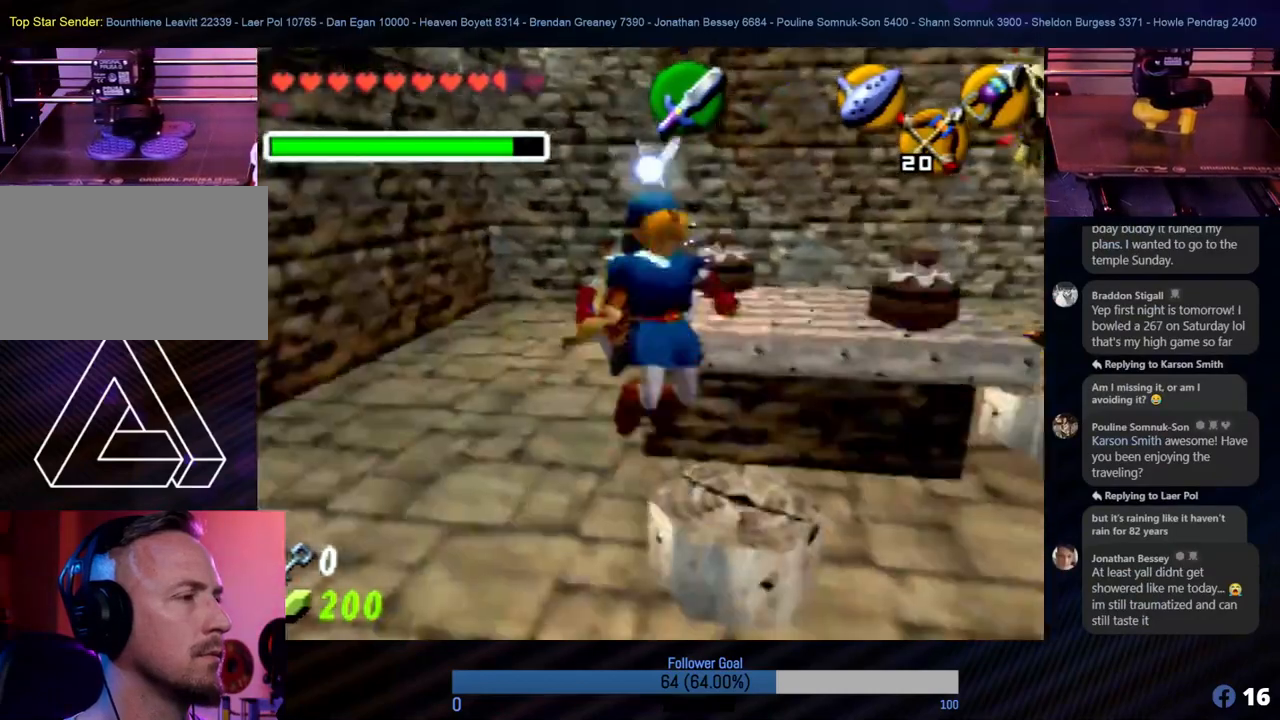
Gameplay with a controller (Nintendo layout); each line is a JSON object with the inputs held at the frame after it. "events" lists button and stick changes between this image and that frame as [ms after this image, input, new state], when the widget could be followed in between. Not read: L1 L3 R3.
{"buttons": [], "left_stick": "up", "events": [[489, "left_stick", "up"]]}
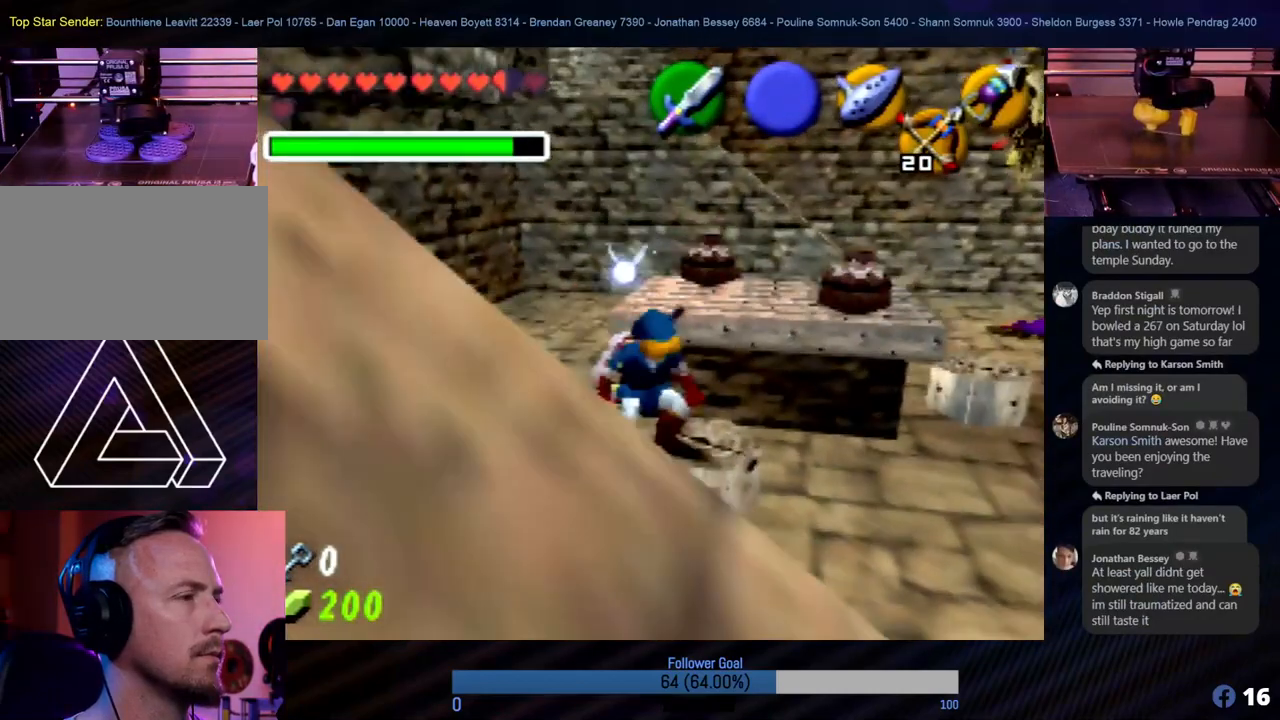
{"buttons": [], "left_stick": "up", "events": []}
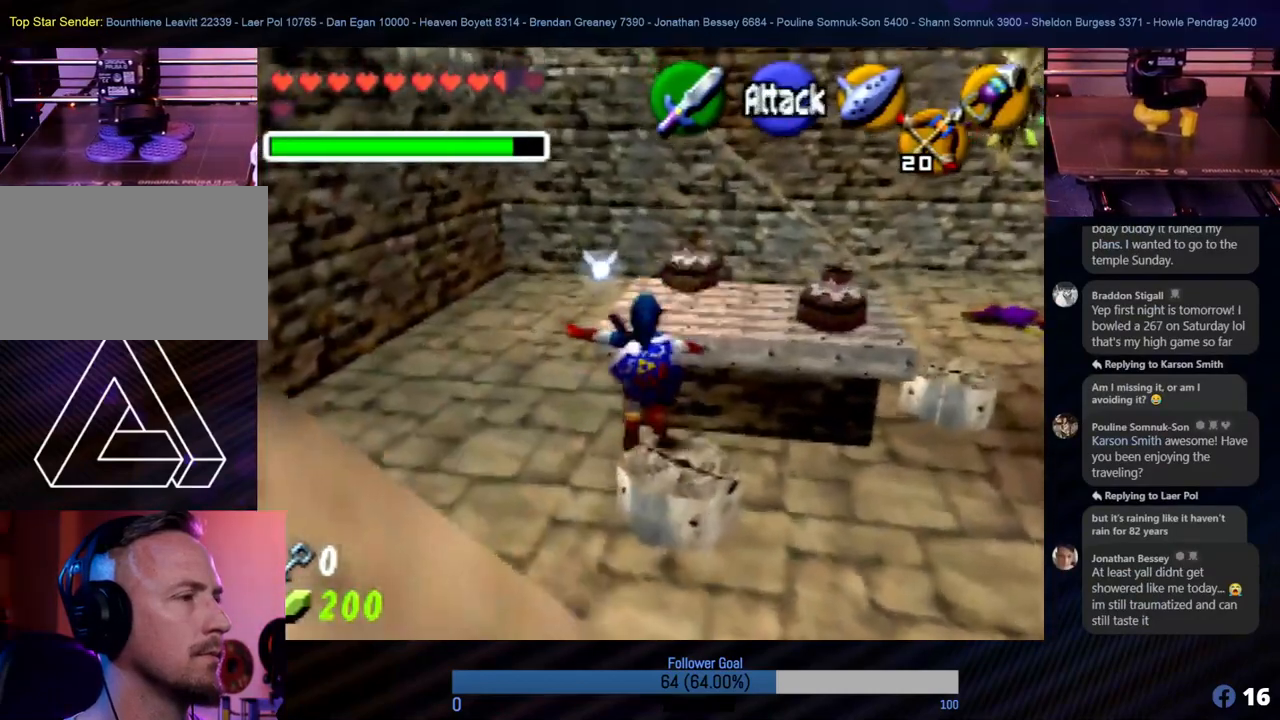
{"buttons": [], "left_stick": "down-left", "events": [[168, "left_stick", "center"], [354, "left_stick", "down-left"]]}
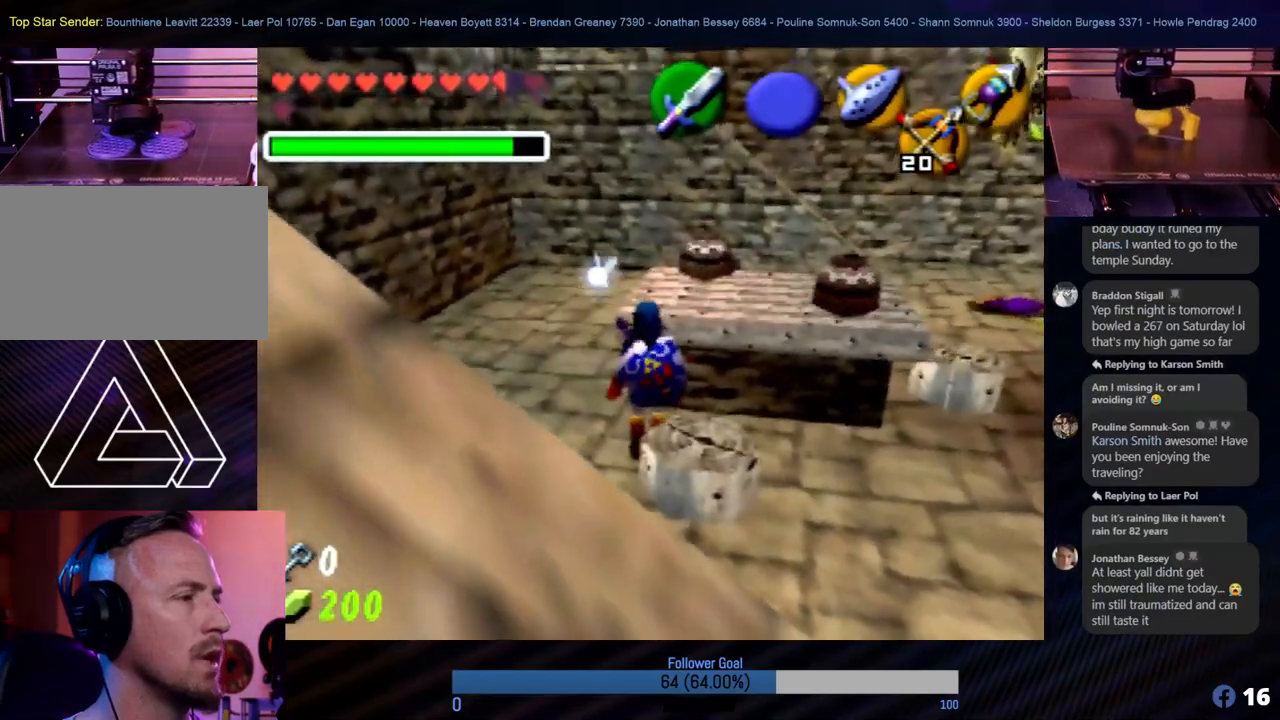
{"buttons": [], "left_stick": "down", "events": [[270, "left_stick", "down"]]}
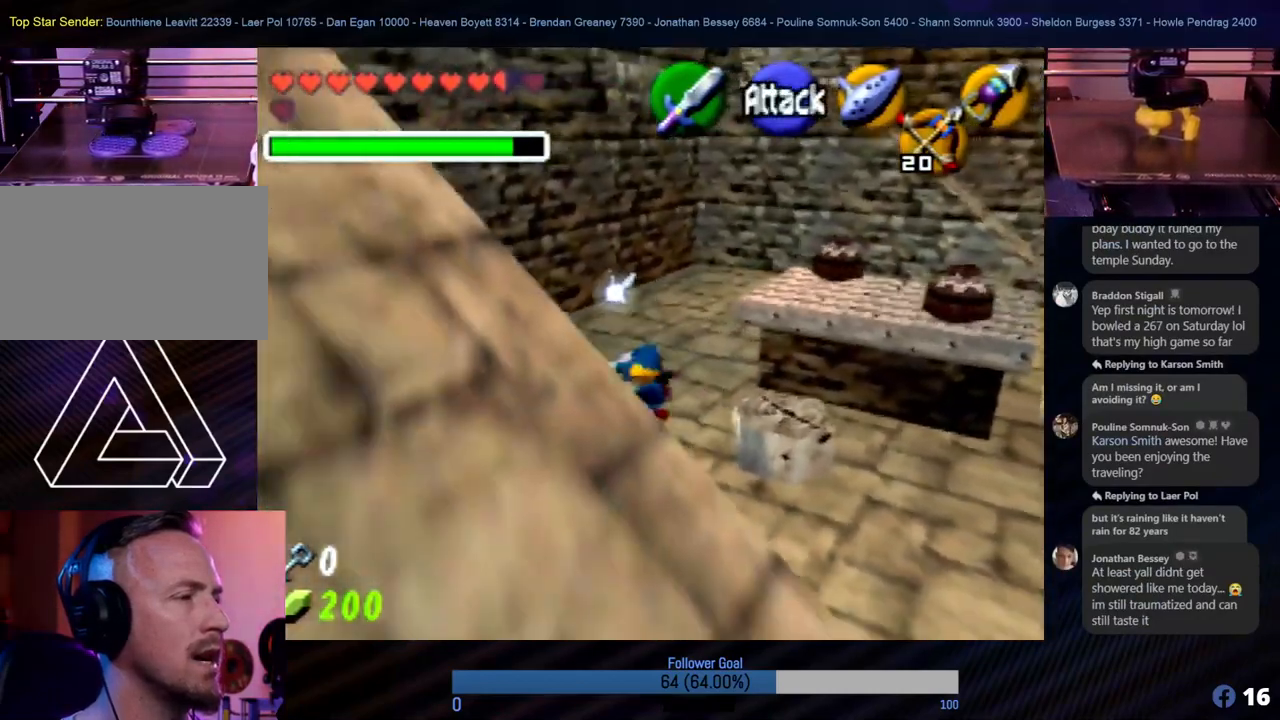
{"buttons": [], "left_stick": "center", "events": [[135, "left_stick", "right"], [270, "C_RIGHT", "down"], [304, "left_stick", "center"], [422, "C_RIGHT", "up"]]}
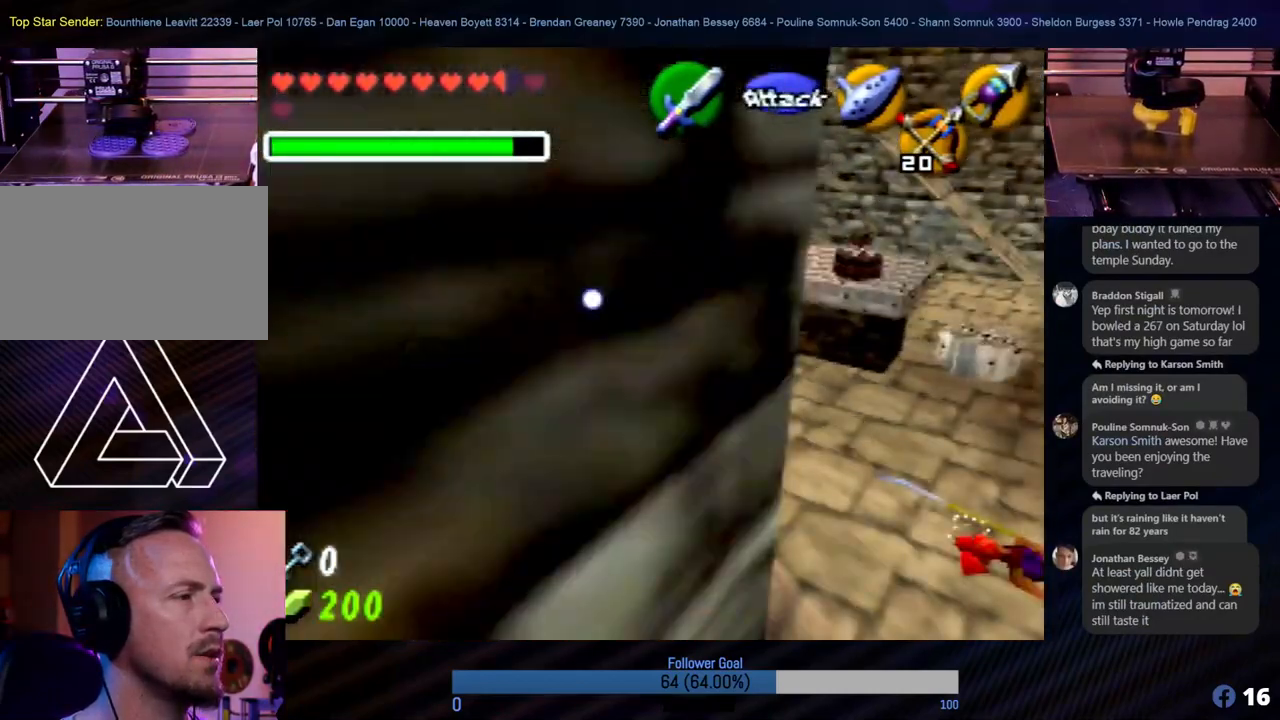
{"buttons": [], "left_stick": "center", "events": []}
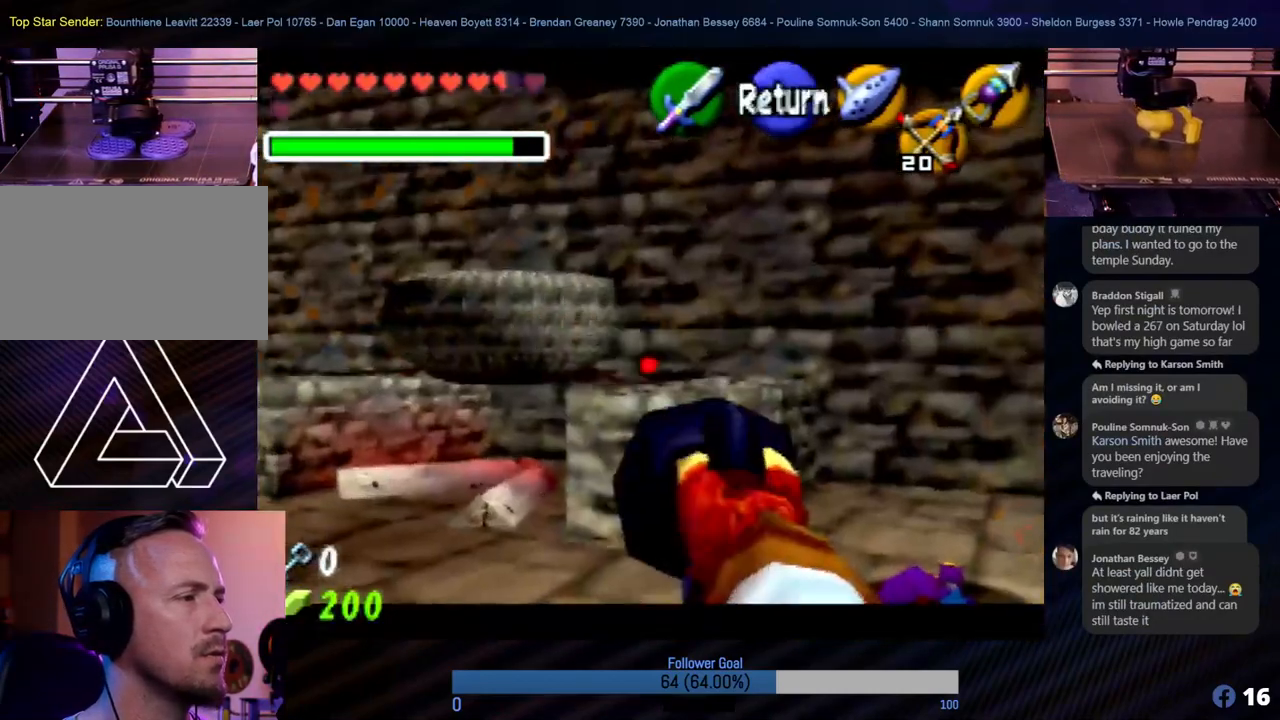
{"buttons": [], "left_stick": "left", "events": [[203, "left_stick", "left"]]}
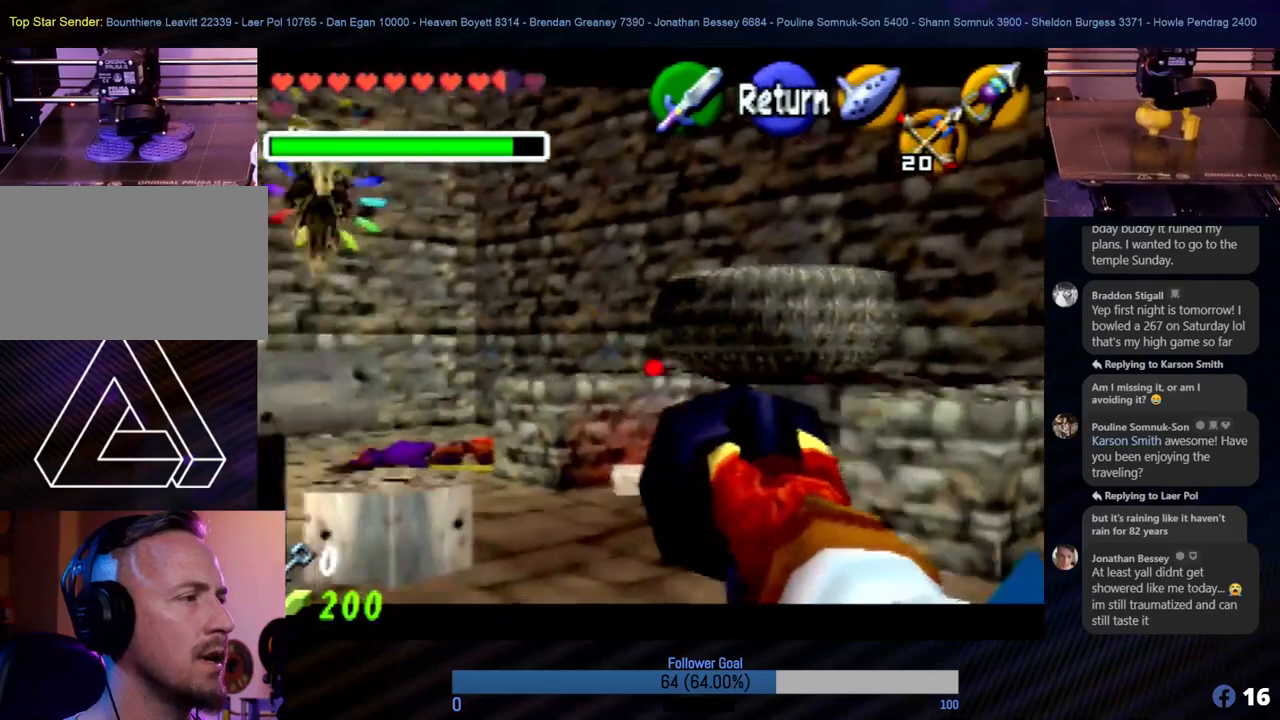
{"buttons": [], "left_stick": "center", "events": [[219, "left_stick", "center"]]}
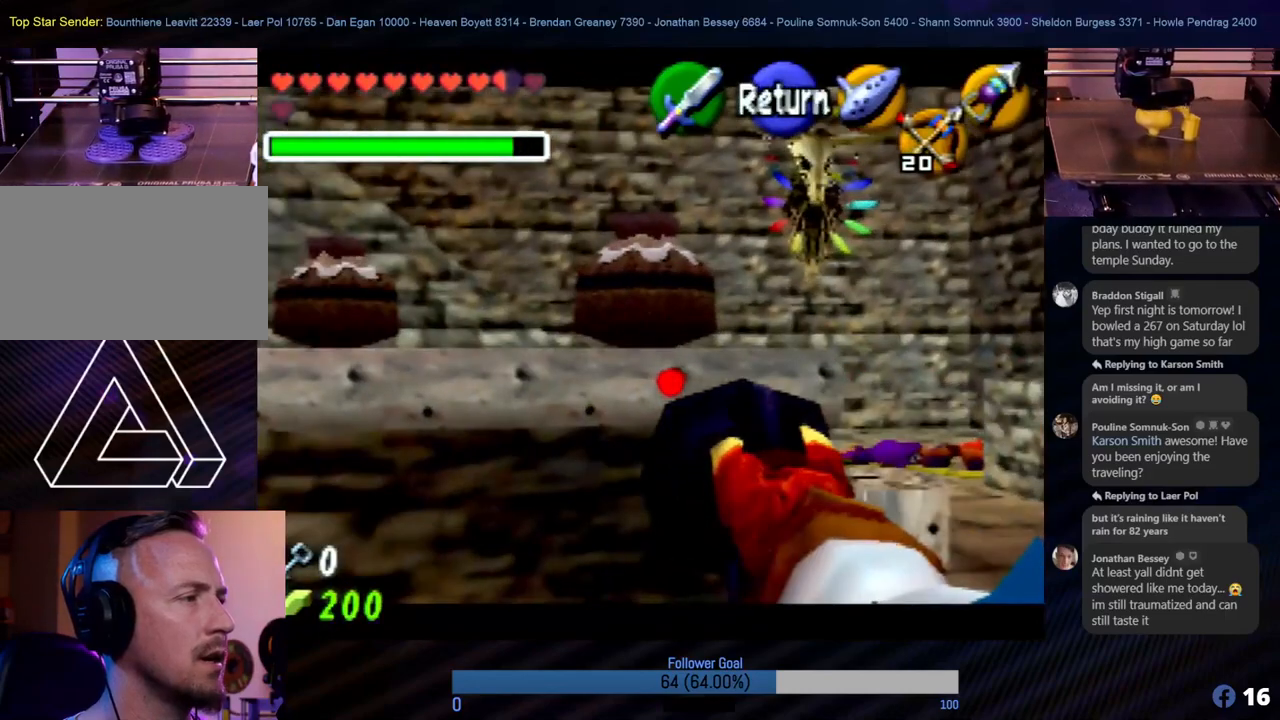
{"buttons": [], "left_stick": "center", "events": [[67, "left_stick", "left"], [169, "left_stick", "center"]]}
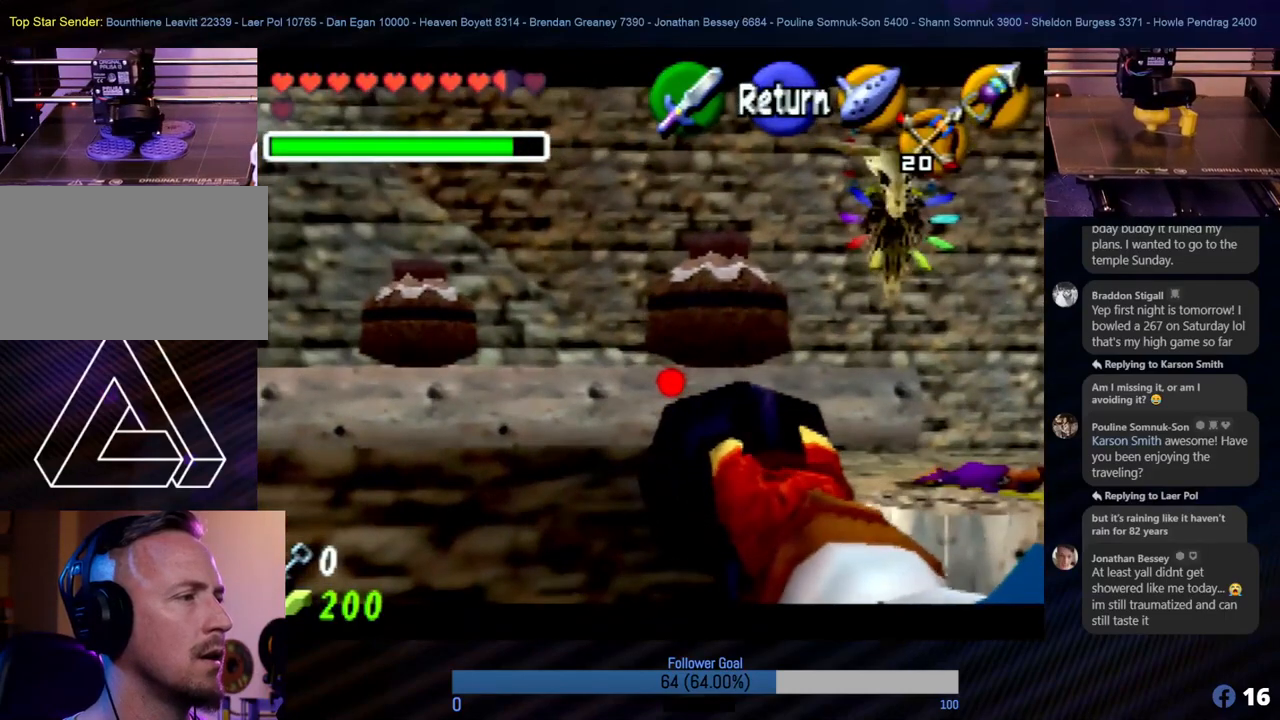
{"buttons": [], "left_stick": "center", "events": [[51, "left_stick", "down"], [169, "left_stick", "center"]]}
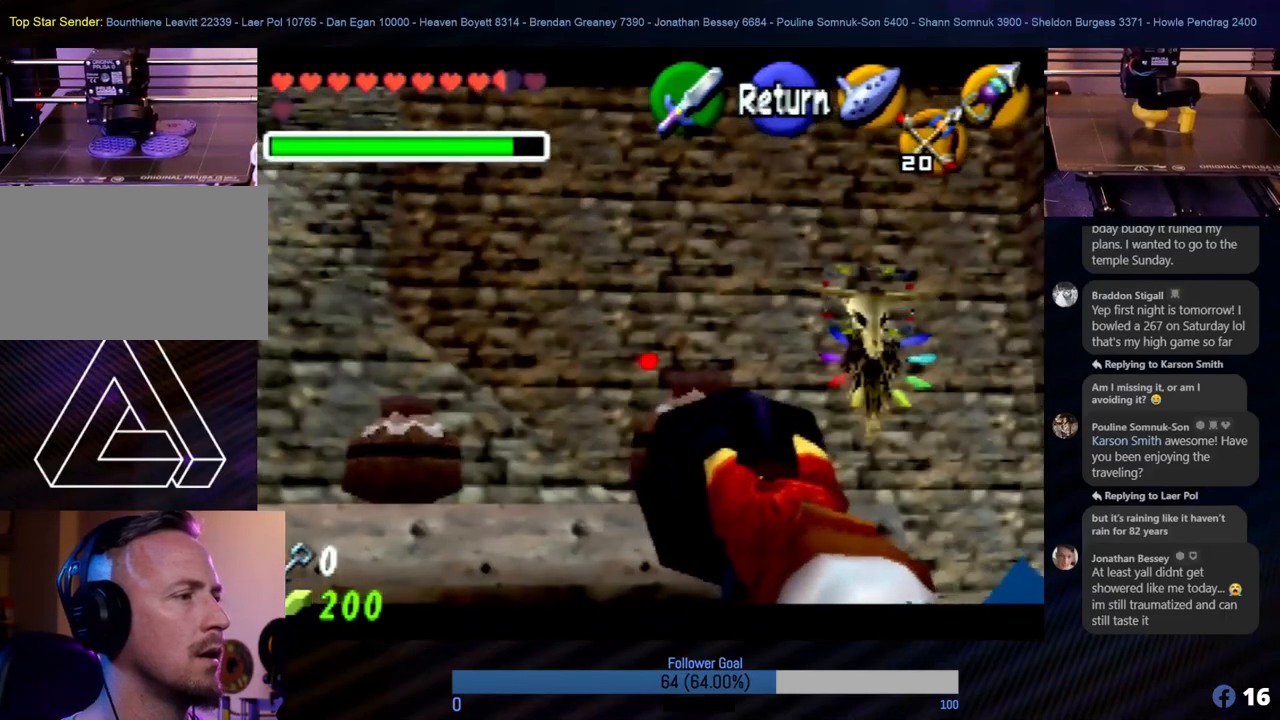
{"buttons": [], "left_stick": "center", "events": [[17, "C_RIGHT", "down"], [135, "C_RIGHT", "up"], [270, "left_stick", "up"], [388, "left_stick", "center"]]}
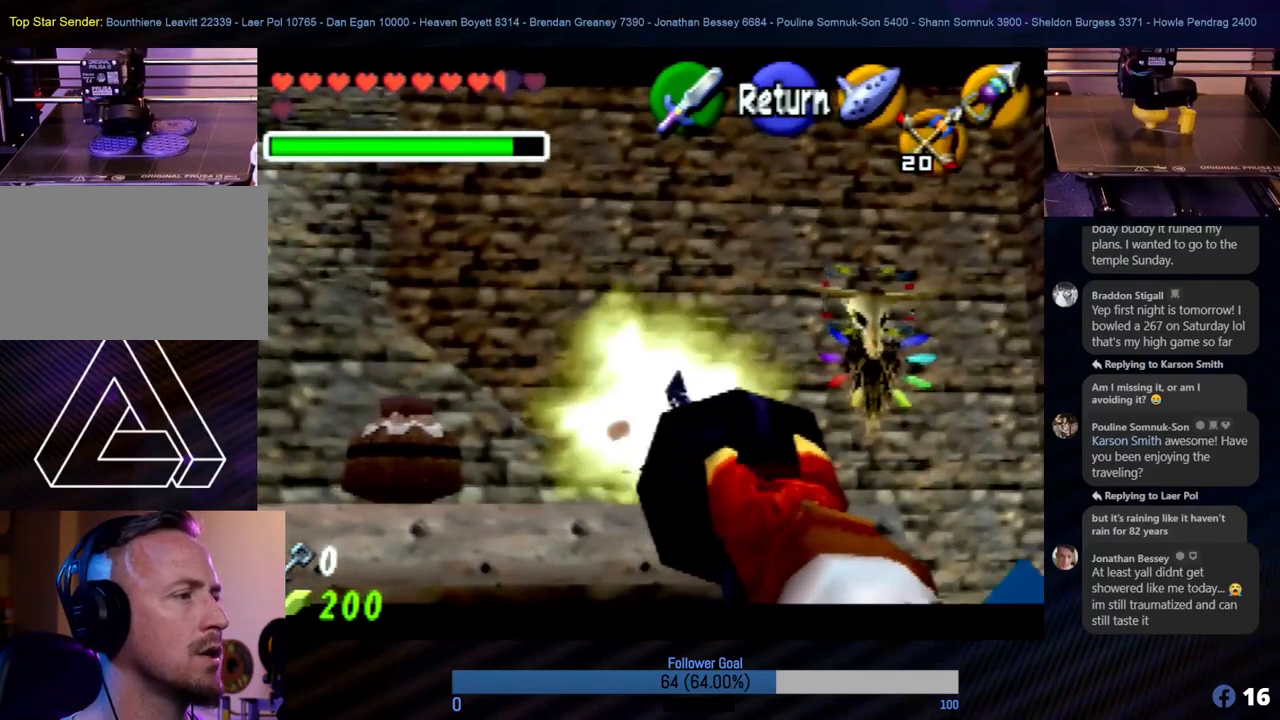
{"buttons": [], "left_stick": "center", "events": []}
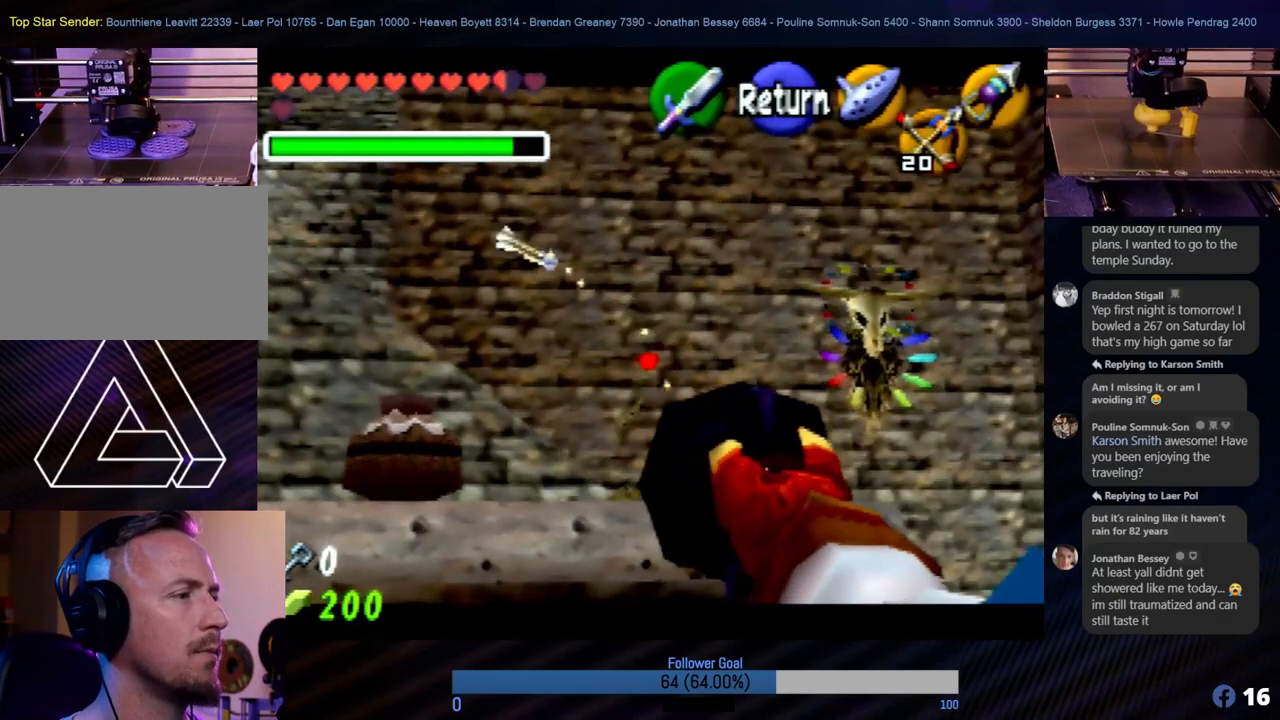
{"buttons": [], "left_stick": "left", "events": [[67, "left_stick", "up"], [219, "left_stick", "center"], [506, "left_stick", "left"]]}
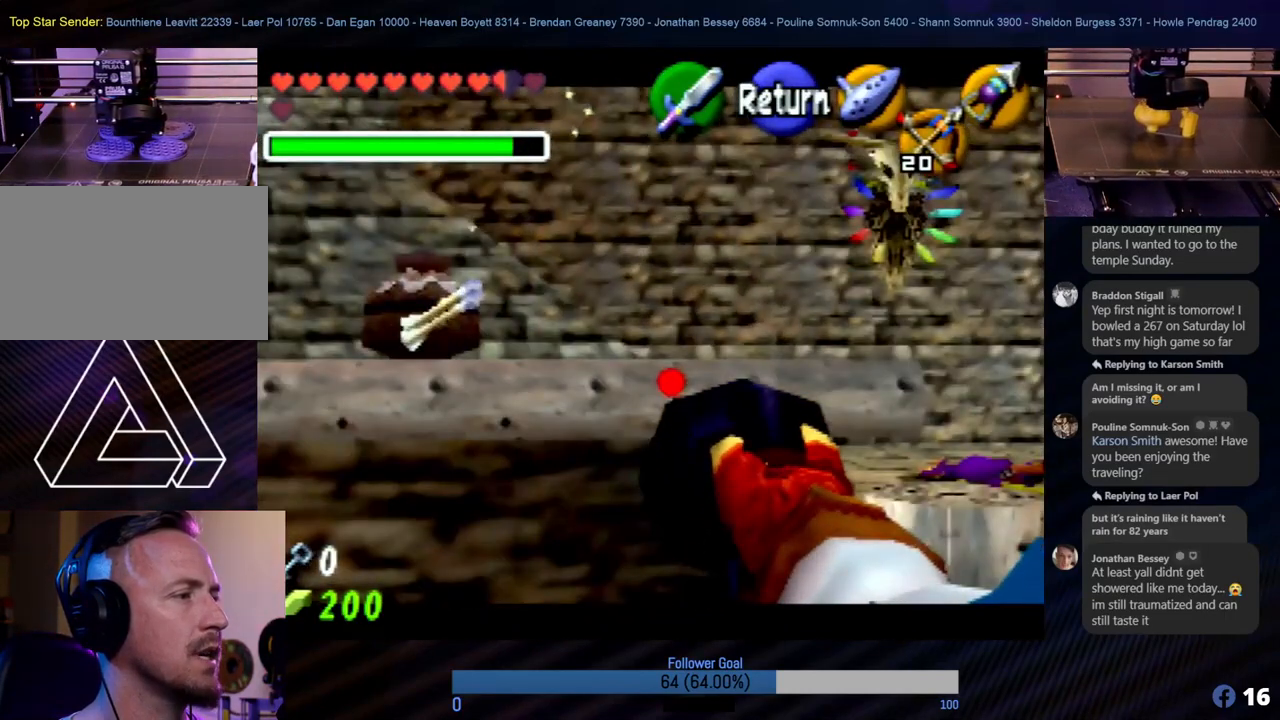
{"buttons": [], "left_stick": "center", "events": [[151, "left_stick", "center"]]}
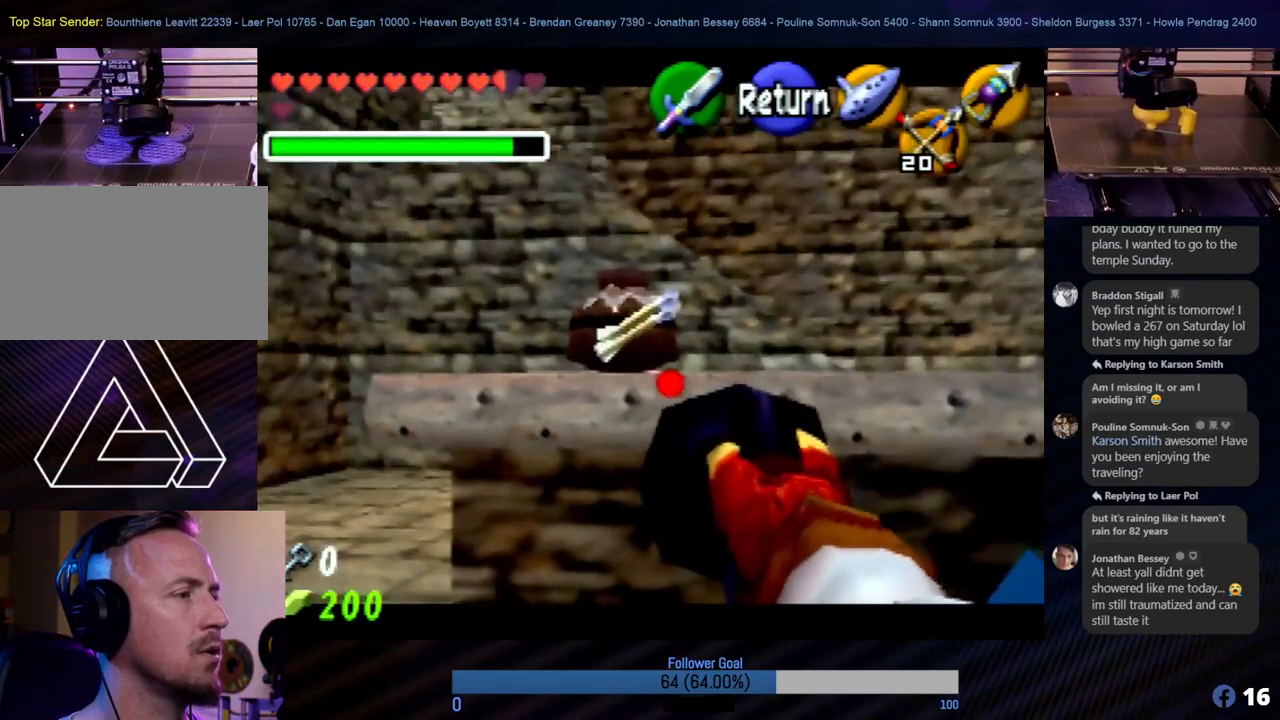
{"buttons": [], "left_stick": "center", "events": [[102, "left_stick", "down"], [203, "left_stick", "center"]]}
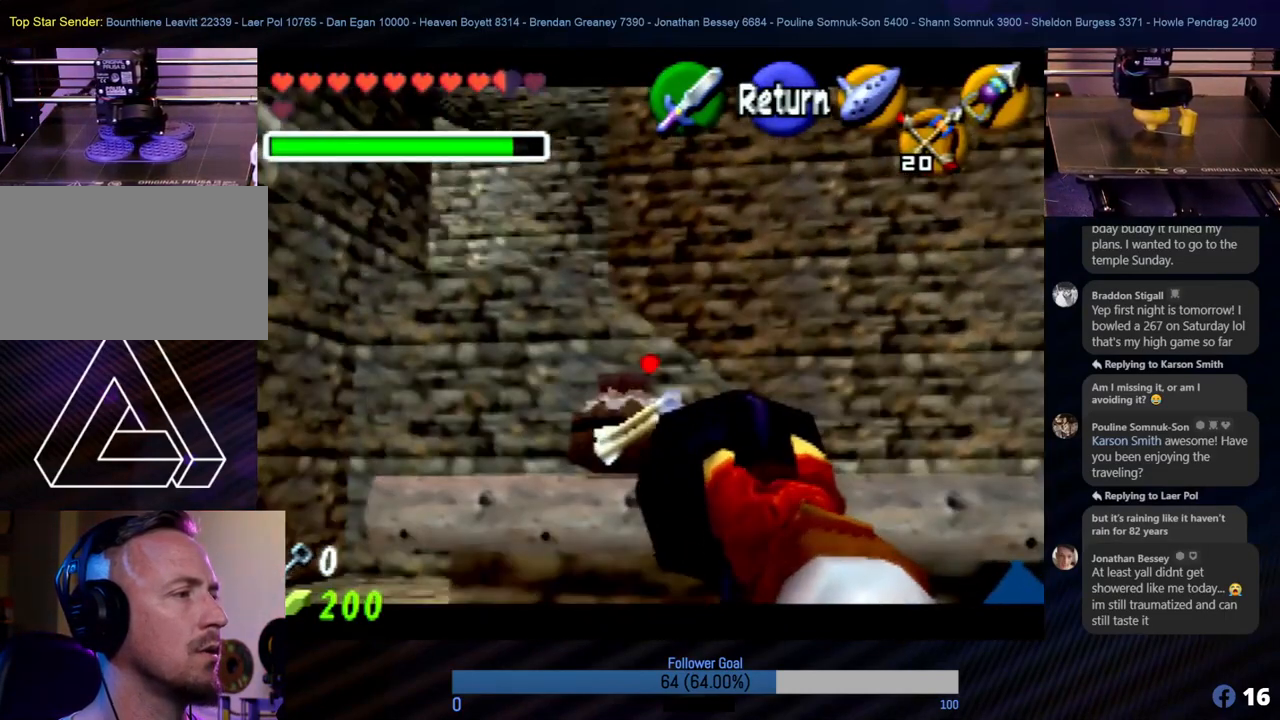
{"buttons": ["C_RIGHT"], "left_stick": "center", "events": [[102, "left_stick", "up-left"], [237, "left_stick", "center"], [473, "C_RIGHT", "down"]]}
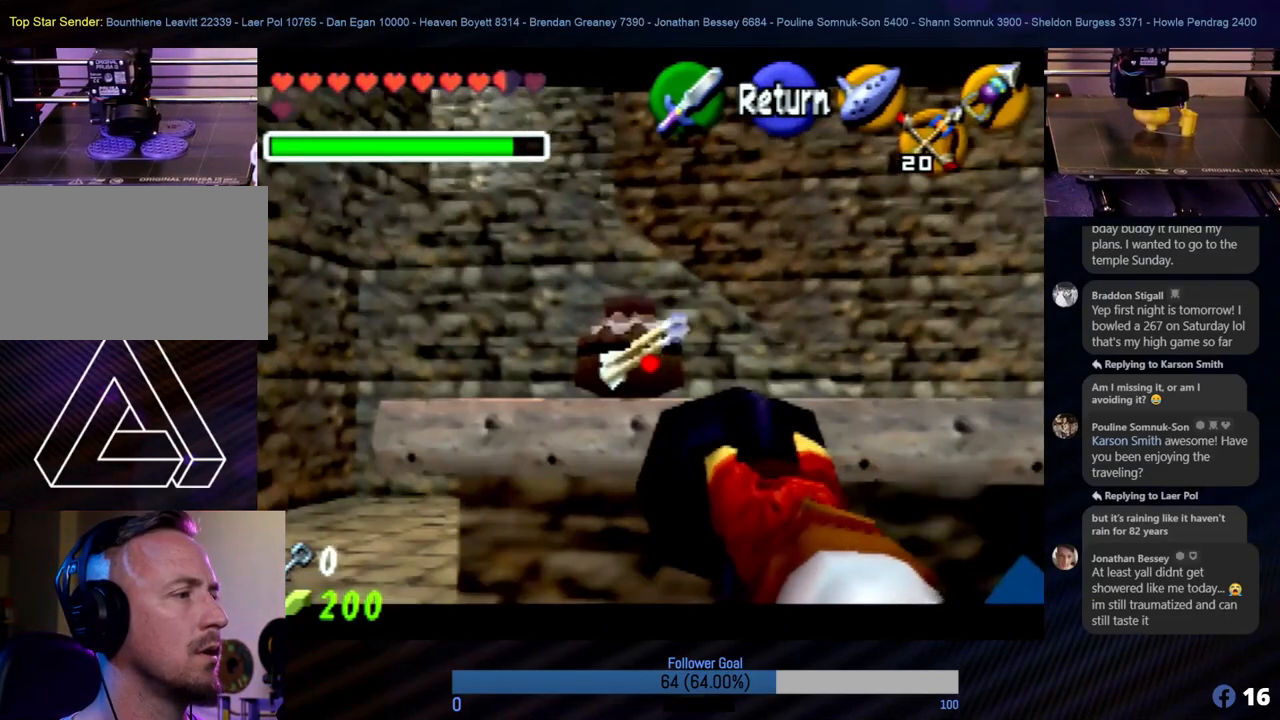
{"buttons": [], "left_stick": "center", "events": [[68, "C_RIGHT", "up"]]}
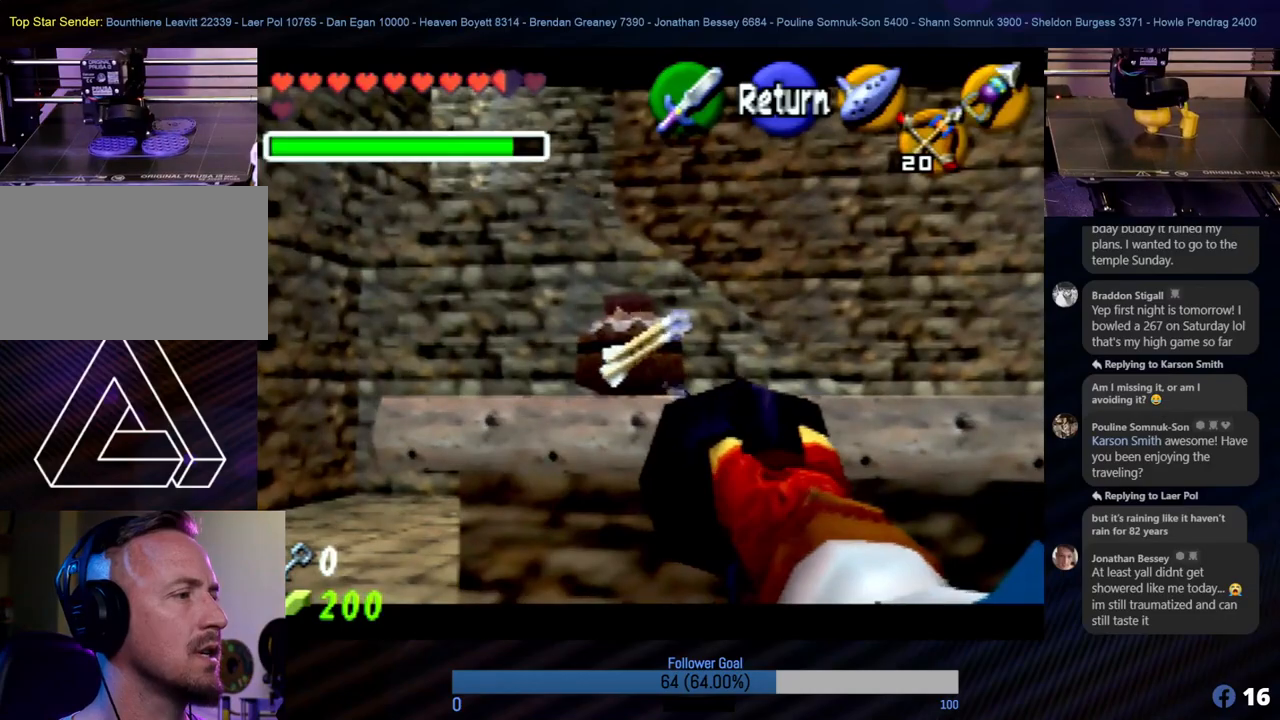
{"buttons": [], "left_stick": "center", "events": []}
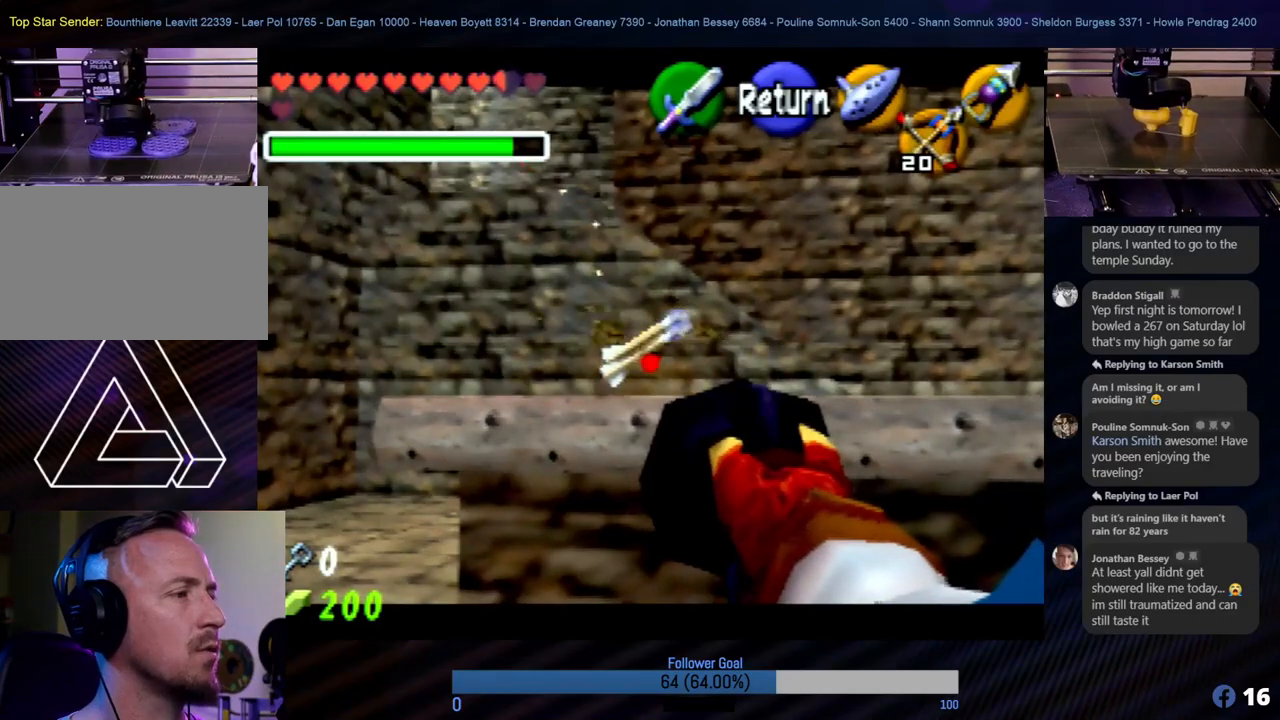
{"buttons": [], "left_stick": "center", "events": [[186, "A", "down"], [321, "A", "up"]]}
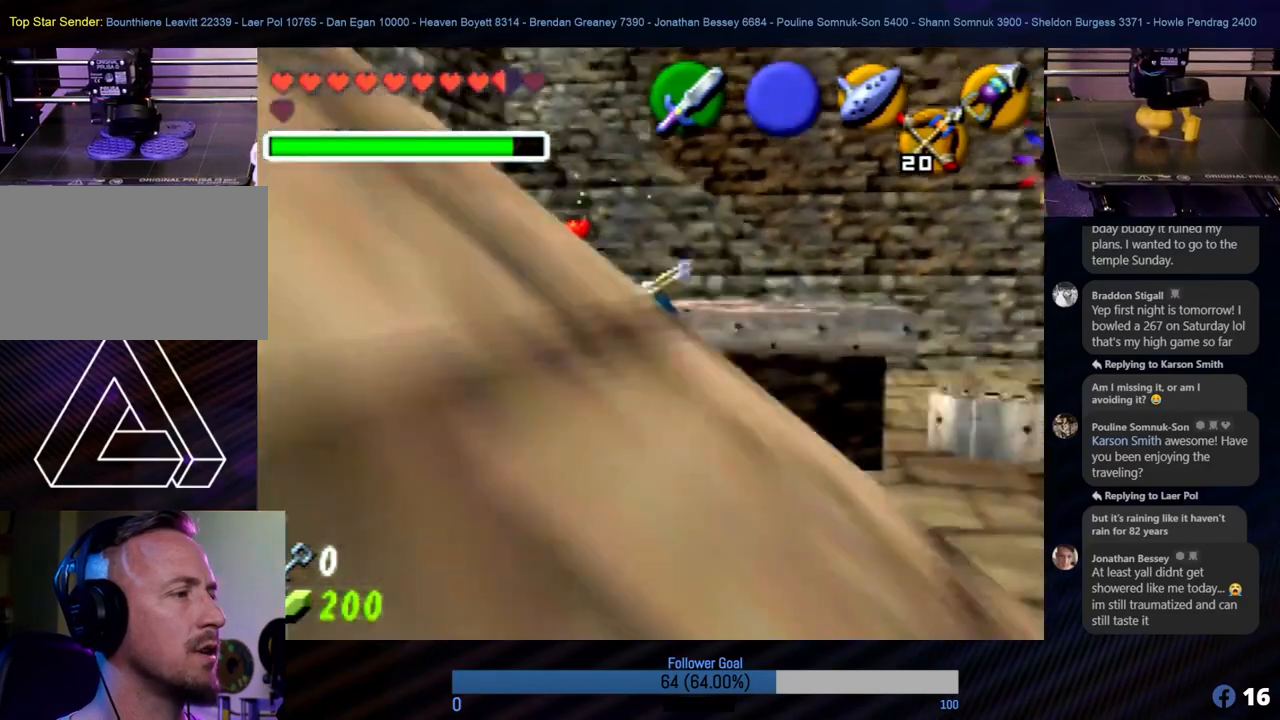
{"buttons": [], "left_stick": "up", "events": [[253, "left_stick", "up"]]}
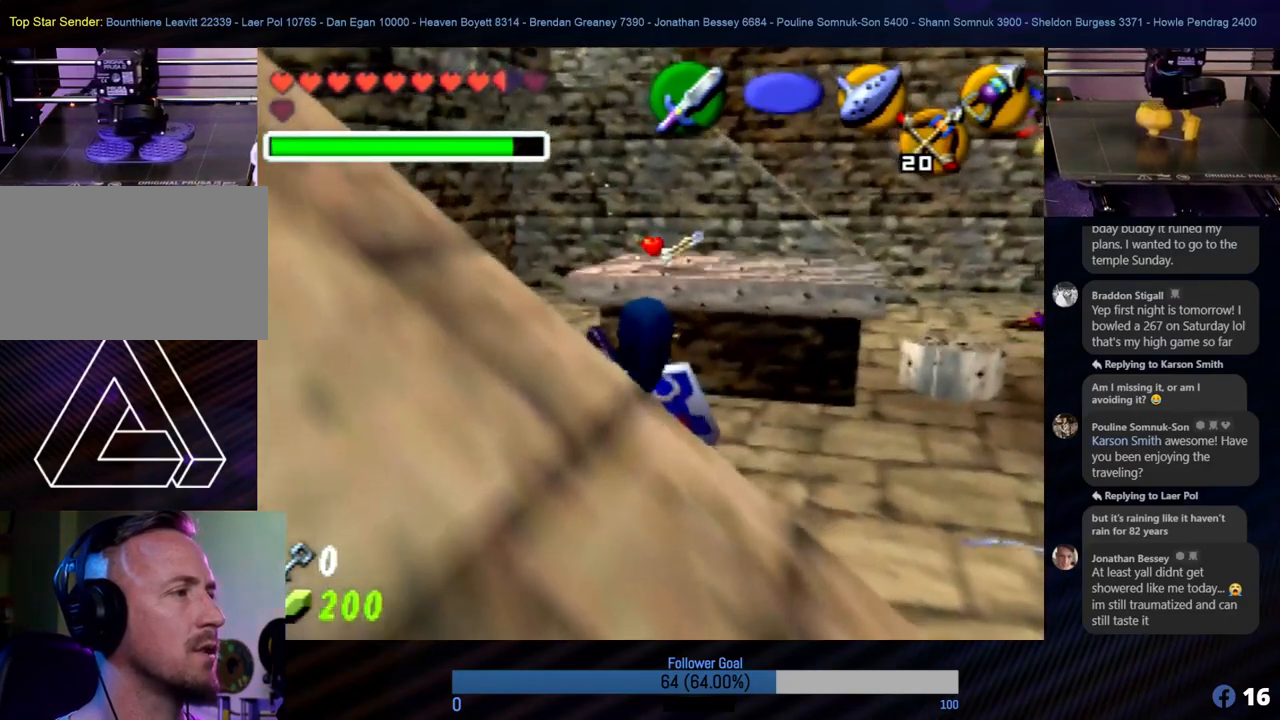
{"buttons": [], "left_stick": "up", "events": [[84, "left_stick", "up-left"], [320, "left_stick", "up"]]}
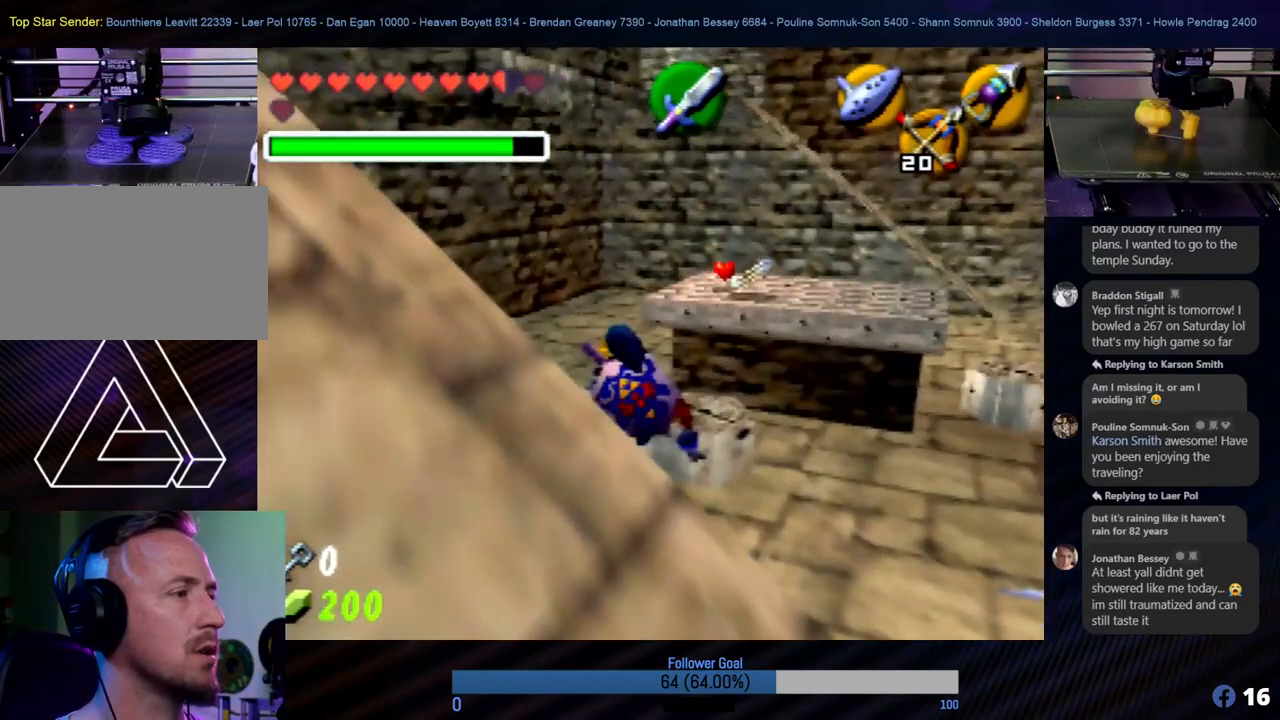
{"buttons": [], "left_stick": "right", "events": [[219, "left_stick", "right"]]}
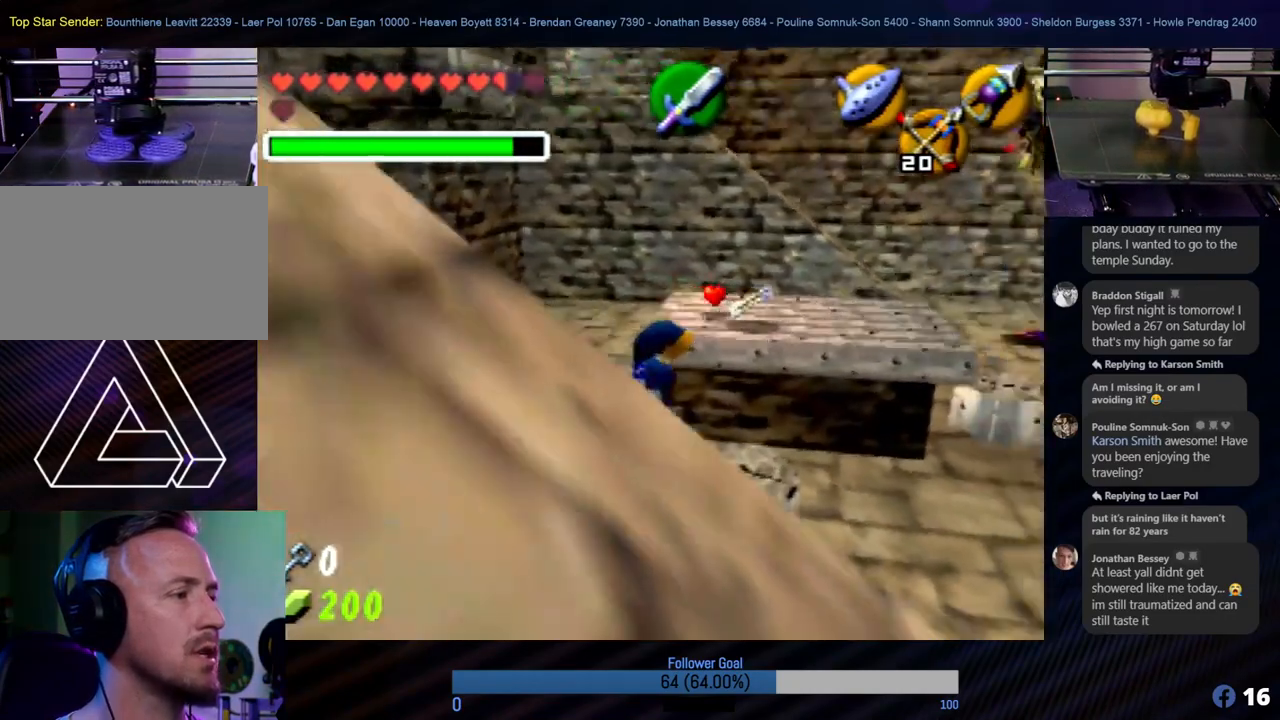
{"buttons": [], "left_stick": "up", "events": [[118, "left_stick", "up"]]}
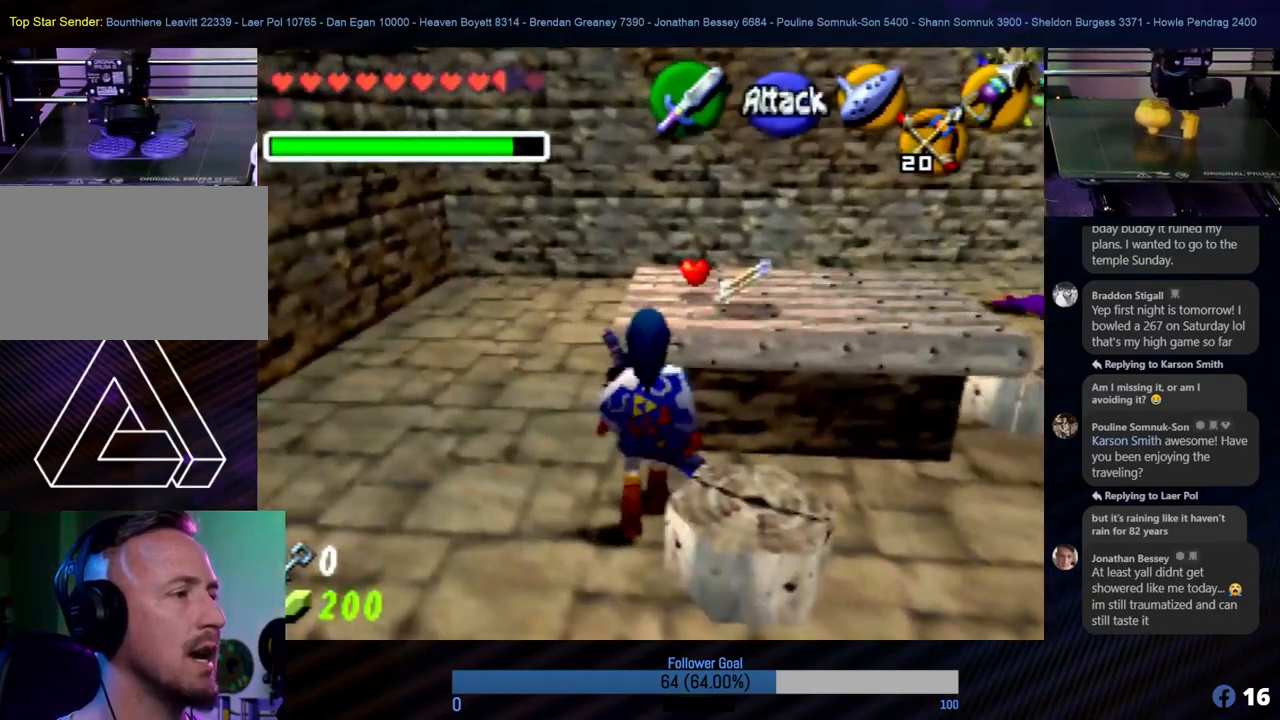
{"buttons": [], "left_stick": "down-right", "events": [[371, "left_stick", "right"], [472, "left_stick", "down-right"]]}
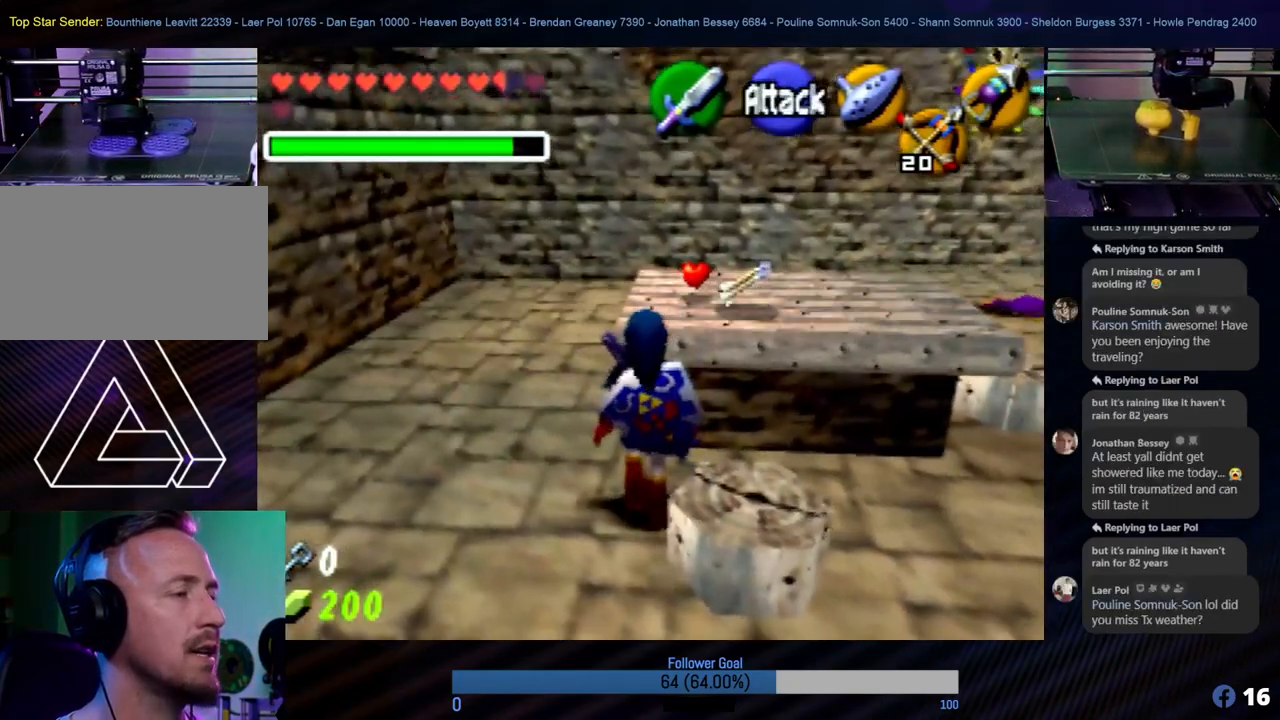
{"buttons": [], "left_stick": "center", "events": [[118, "left_stick", "center"]]}
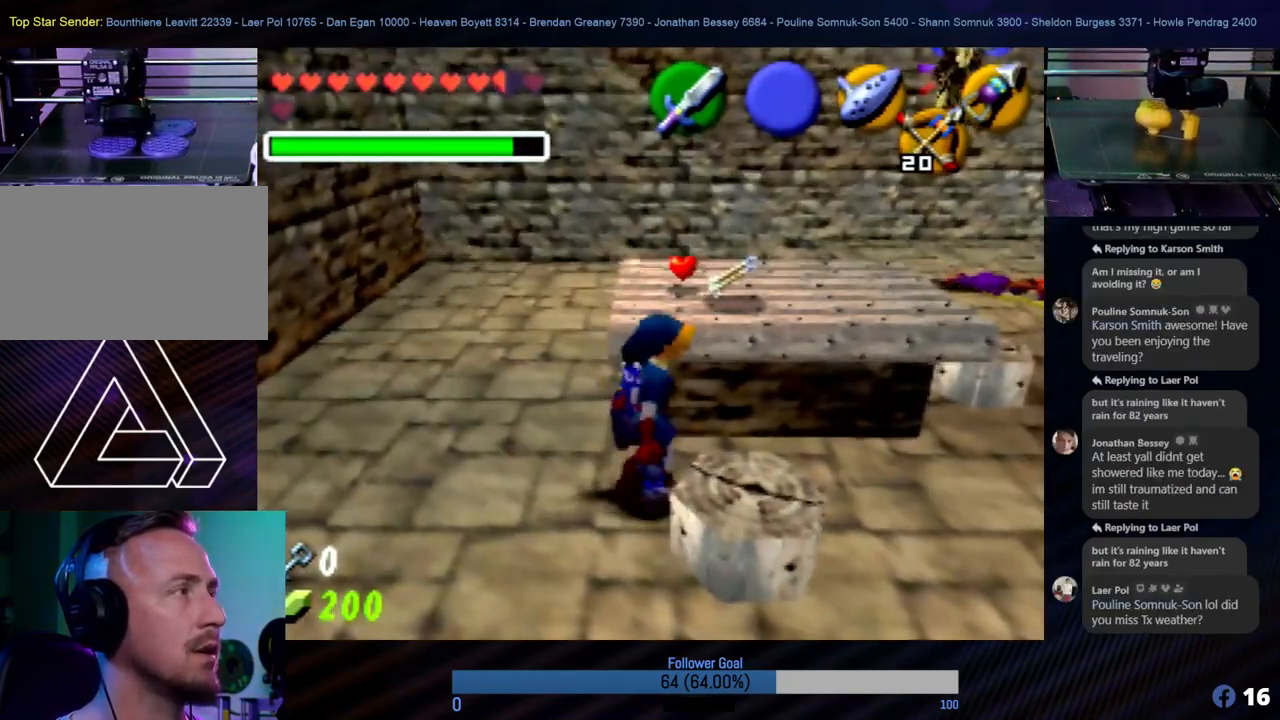
{"buttons": ["Z"], "left_stick": "center", "events": [[237, "left_stick", "right"], [456, "left_stick", "center"], [473, "Z", "down"]]}
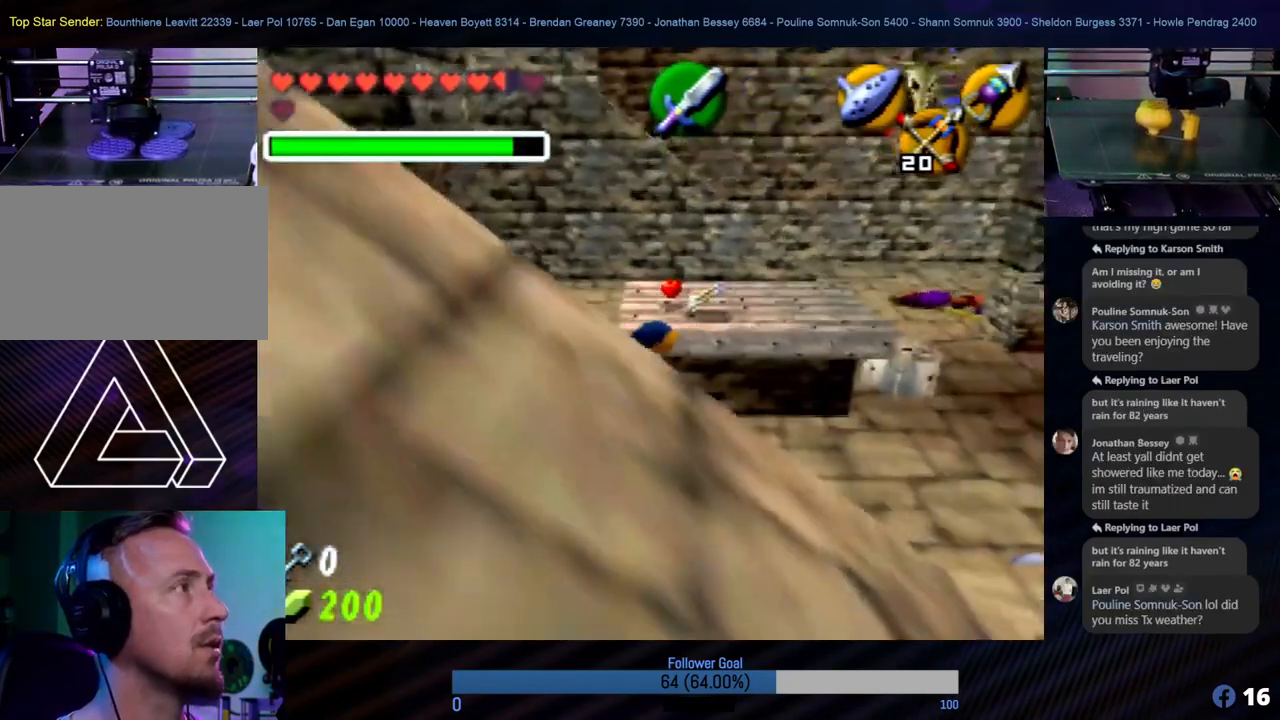
{"buttons": [], "left_stick": "center", "events": [[101, "Z", "up"]]}
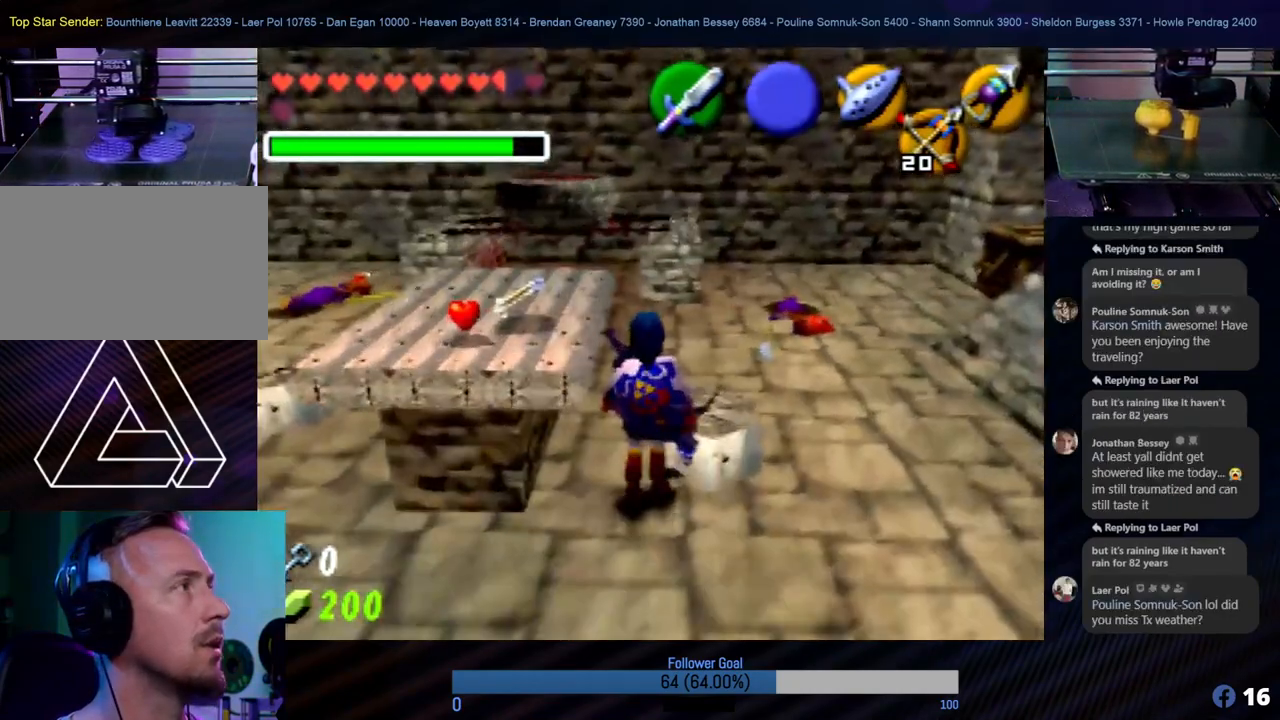
{"buttons": [], "left_stick": "center", "events": [[152, "left_stick", "right"], [270, "left_stick", "center"], [304, "Z", "down"], [472, "Z", "up"]]}